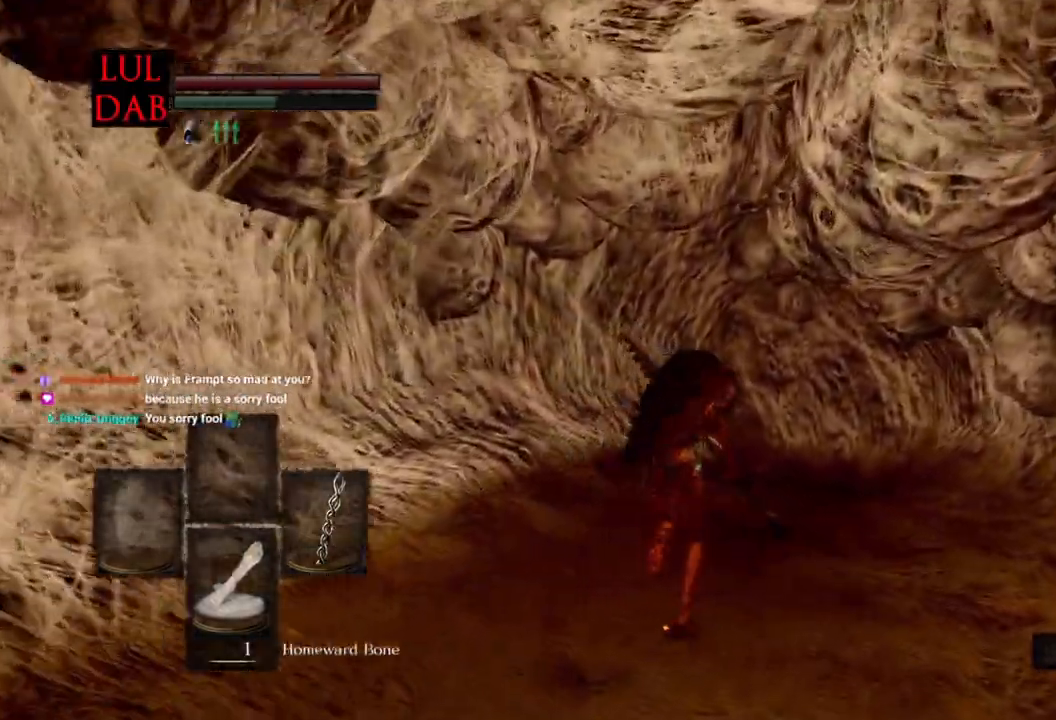
Gameplay with a controller (PlayStation layout); each line is a JSON object with the inputs held at the frame after it. "events" lists button and stick changes between this image and that frame as [ms after this image, input, new state], when the widget could be followed in between.
{"buttons": ["CIRCLE"], "left_stick": "up", "right_stick": "center", "events": [[500, "right_stick", "center"]]}
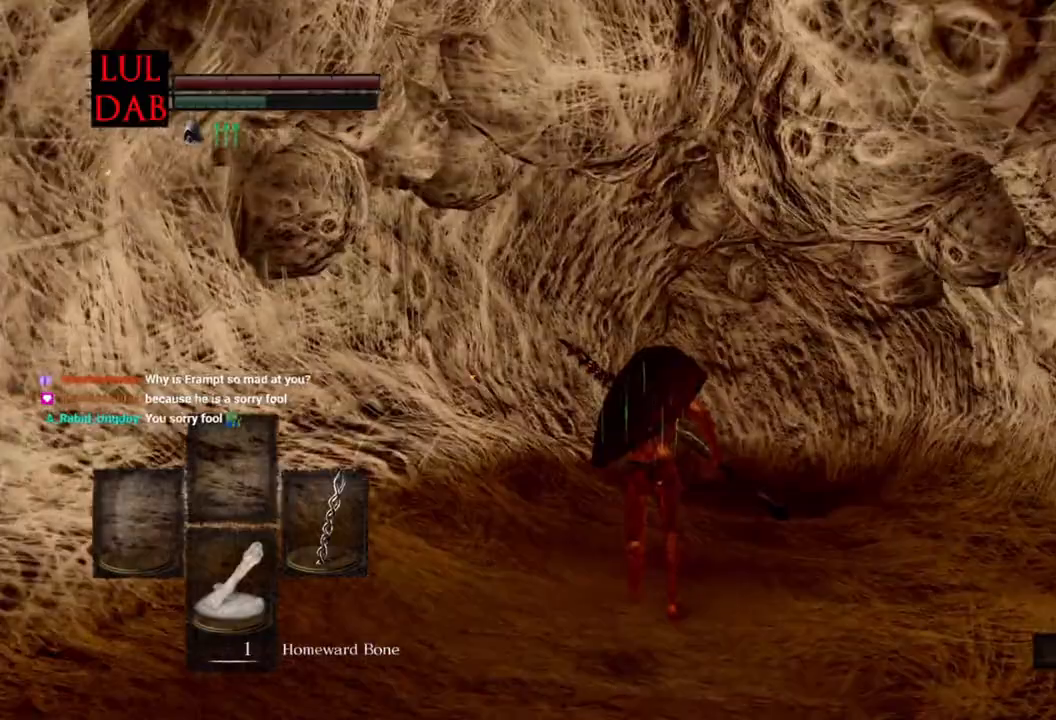
{"buttons": ["CIRCLE"], "left_stick": "up", "right_stick": "center", "events": []}
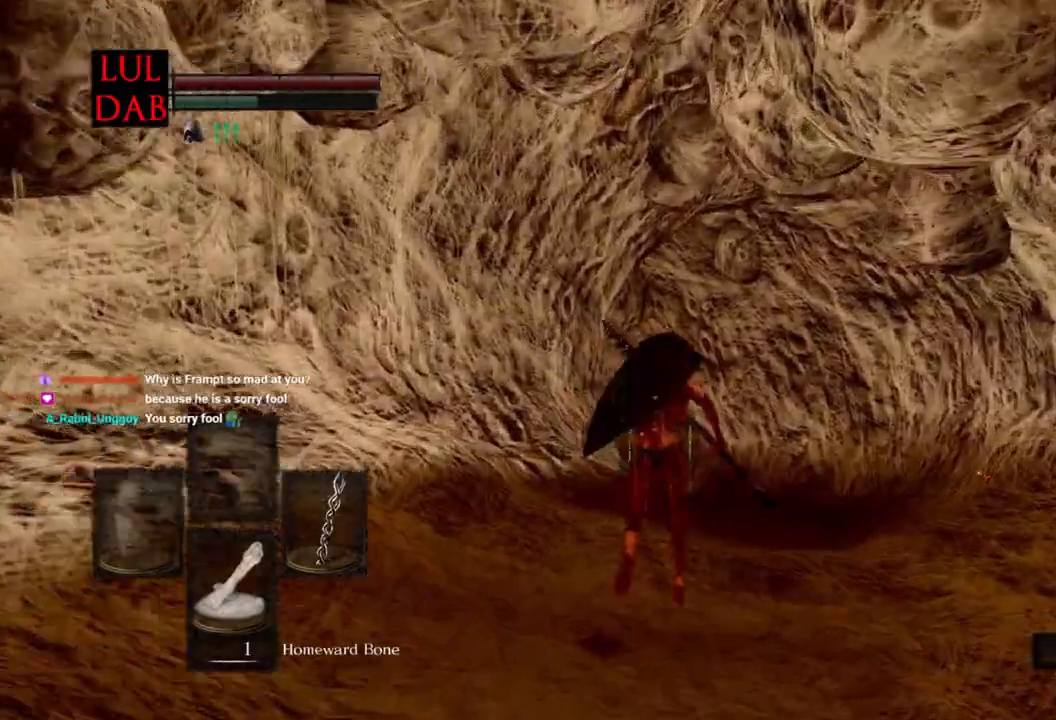
{"buttons": ["CIRCLE"], "left_stick": "up", "right_stick": "center", "events": []}
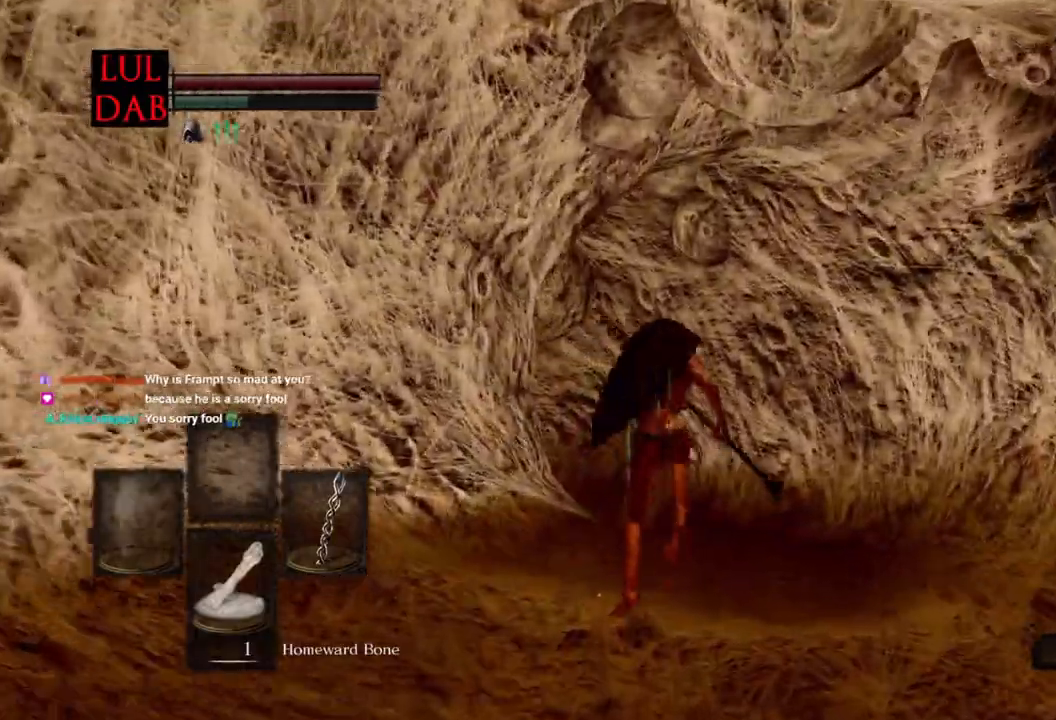
{"buttons": ["CIRCLE"], "left_stick": "up", "right_stick": "center", "events": []}
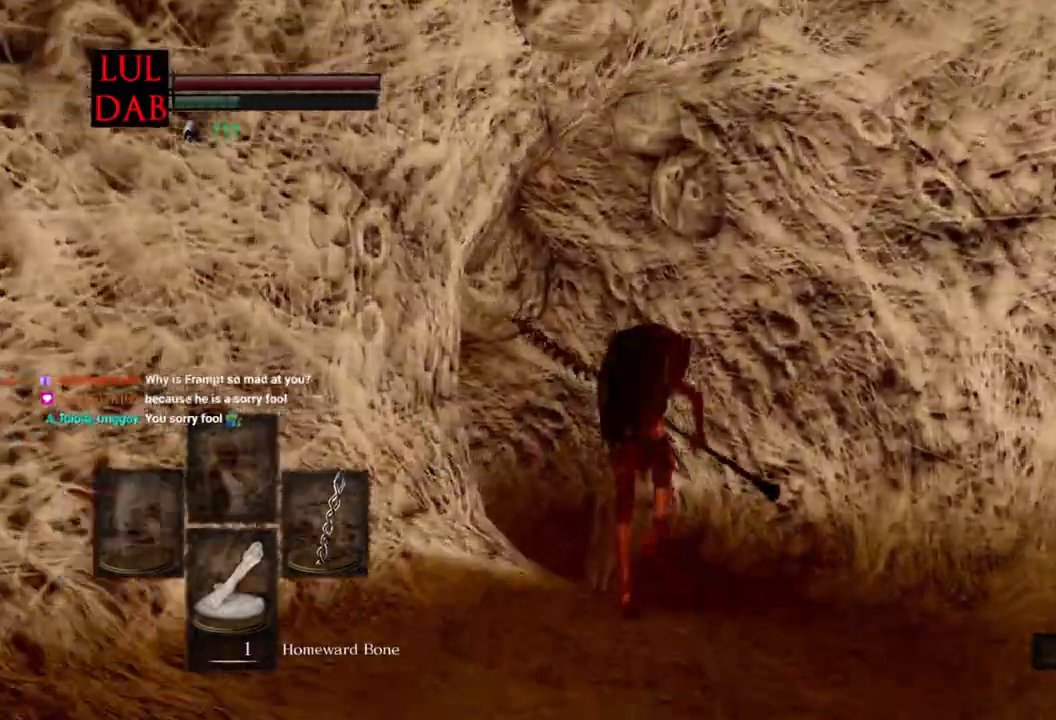
{"buttons": [], "left_stick": "up", "right_stick": "left", "events": [[200, "R1", "down"], [267, "L1", "down"], [317, "L1", "up"], [317, "right_stick", "left"], [333, "CIRCLE", "up"], [433, "R1", "up"]]}
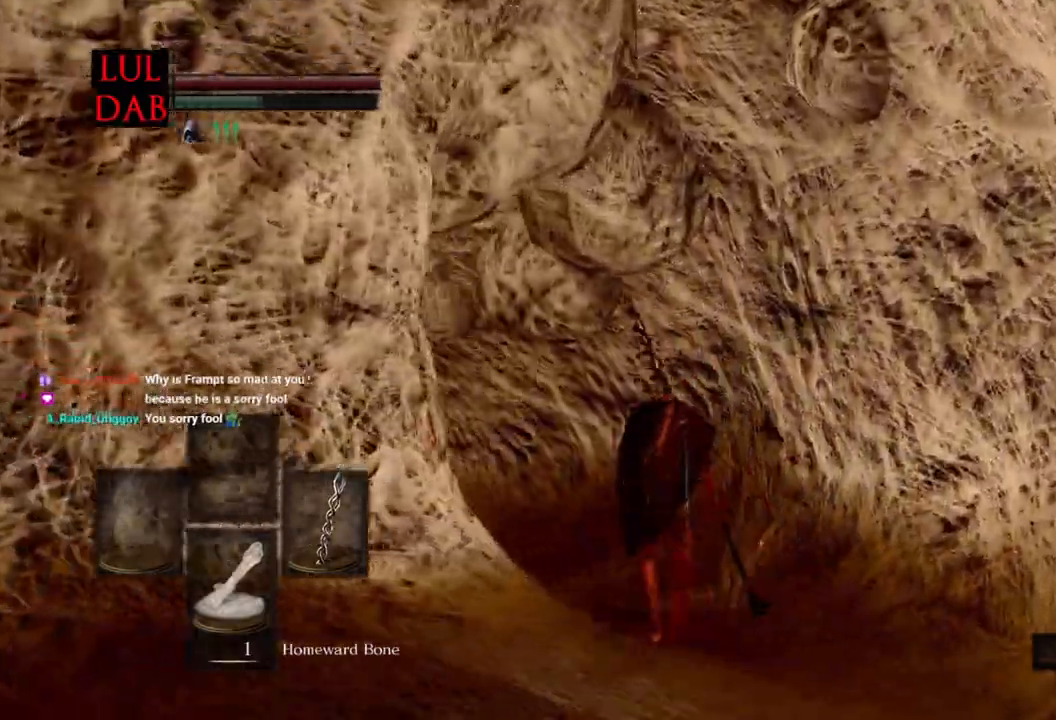
{"buttons": ["CIRCLE", "R1"], "left_stick": "up", "right_stick": "center", "events": [[67, "CIRCLE", "down"], [200, "R1", "down"], [200, "right_stick", "center"]]}
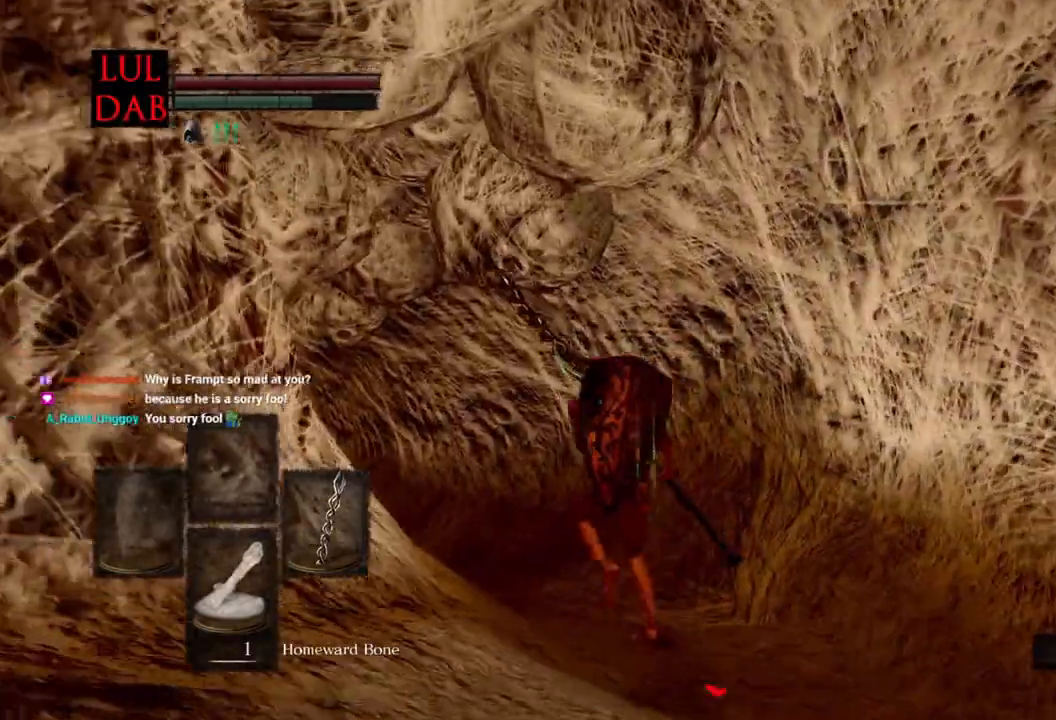
{"buttons": ["CIRCLE"], "left_stick": "up", "right_stick": "center", "events": [[100, "R1", "up"]]}